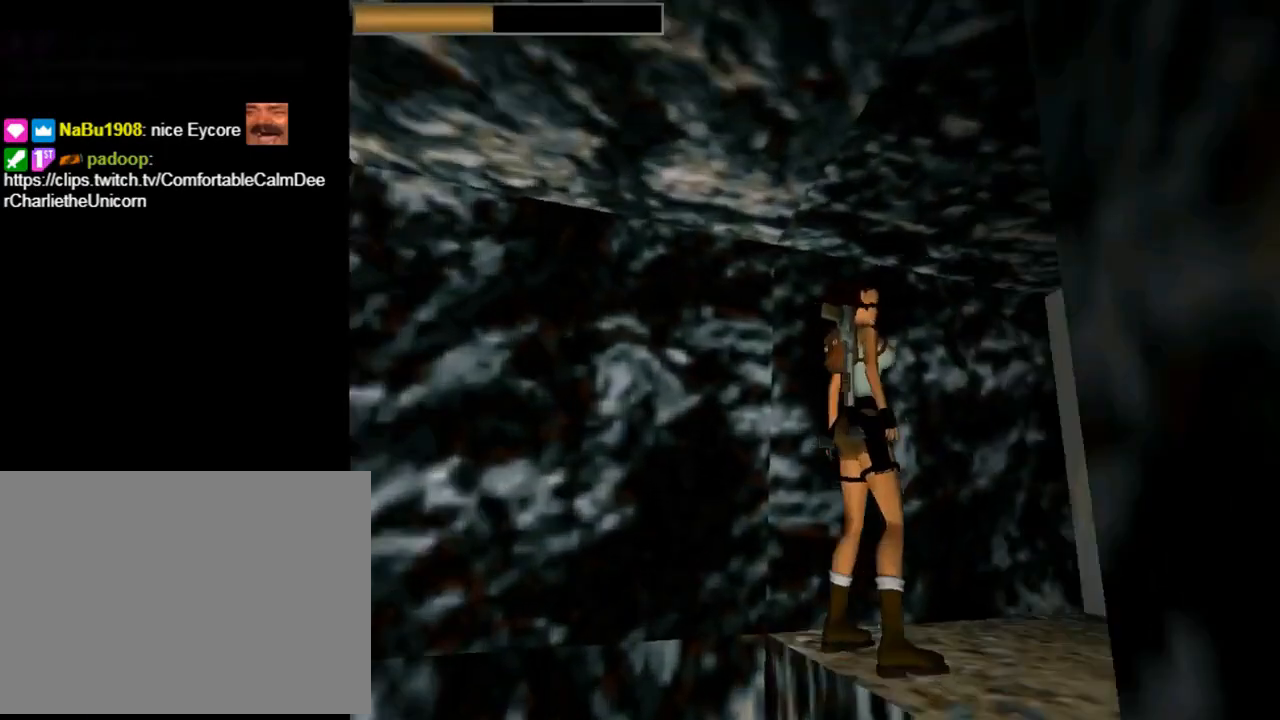
Gameplay with a controller (PlayStation layout); each line is a JSON object with the inputs held at the frame after it. "events" lists button and stick changes between this image and that frame as [ms after this image, input, new state], when the widget could be followed in between. Not read: R1 right_stick.
{"buttons": [], "left_stick": "center", "events": [[33, "DPAD_UP", "down"], [267, "CIRCLE", "down"], [267, "DPAD_UP", "up"], [333, "CIRCLE", "up"]]}
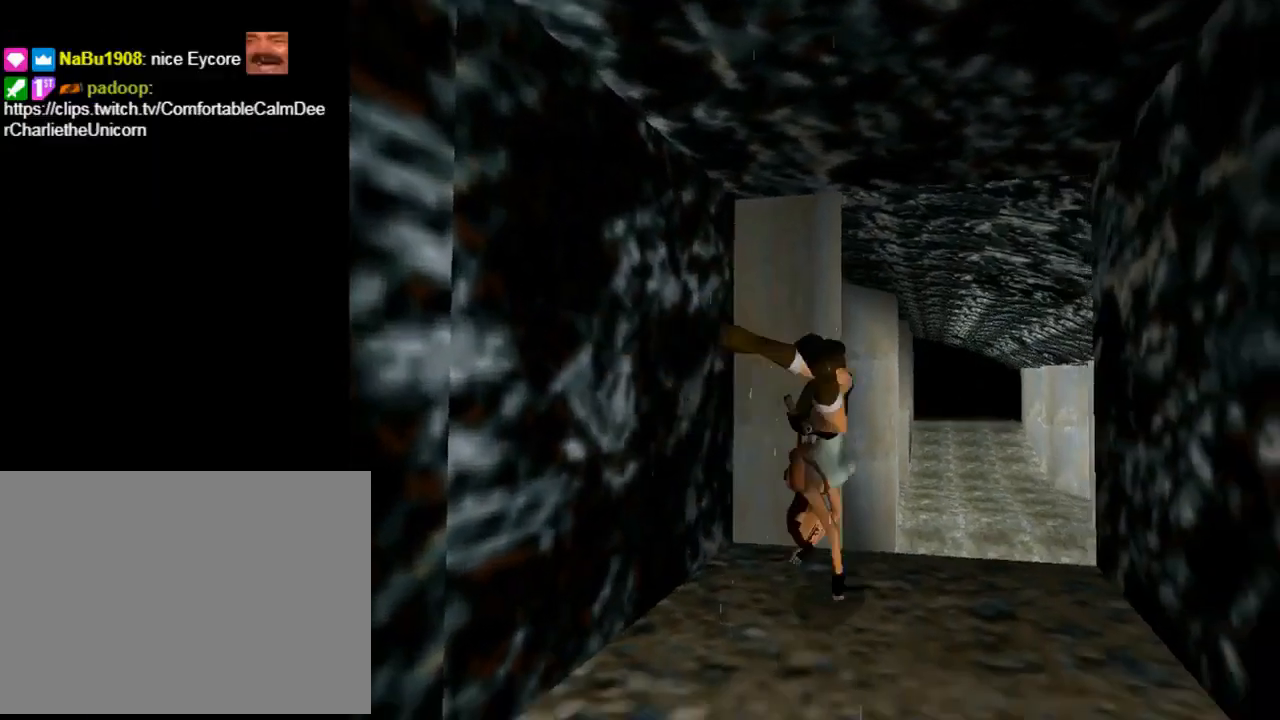
{"buttons": [], "left_stick": "center", "events": []}
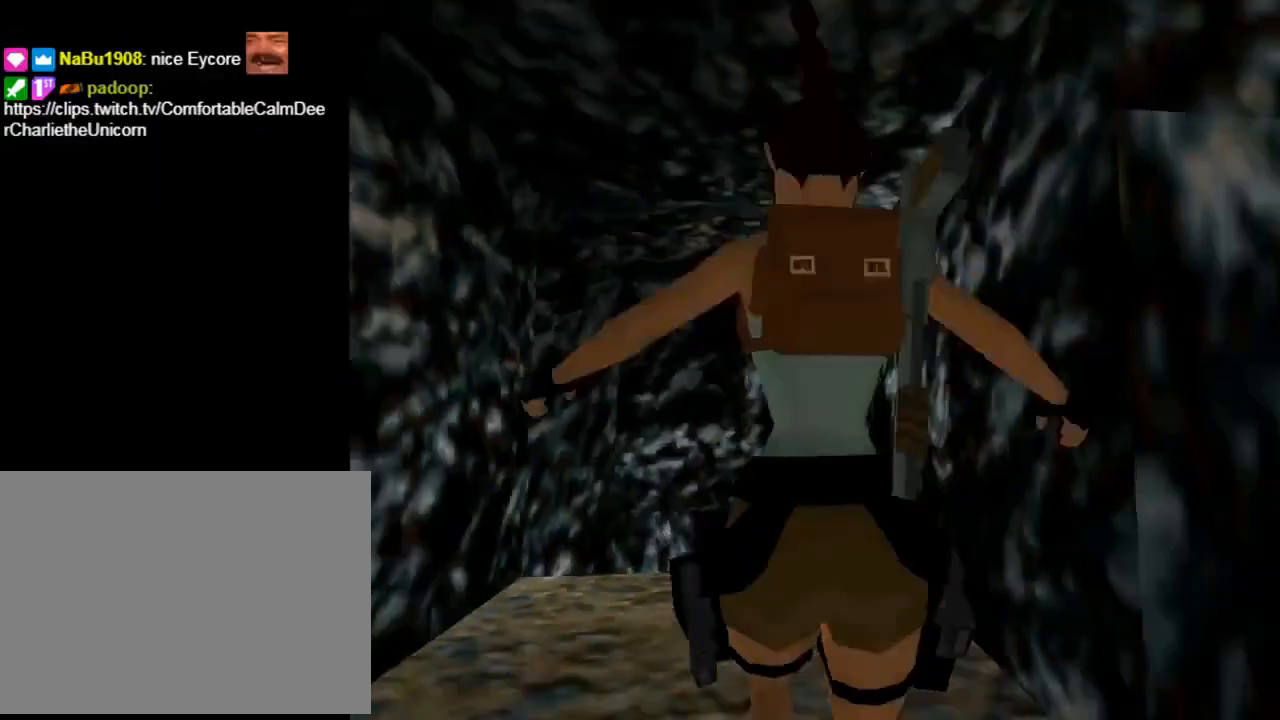
{"buttons": [], "left_stick": "center", "events": [[300, "CROSS", "down"], [400, "CROSS", "up"]]}
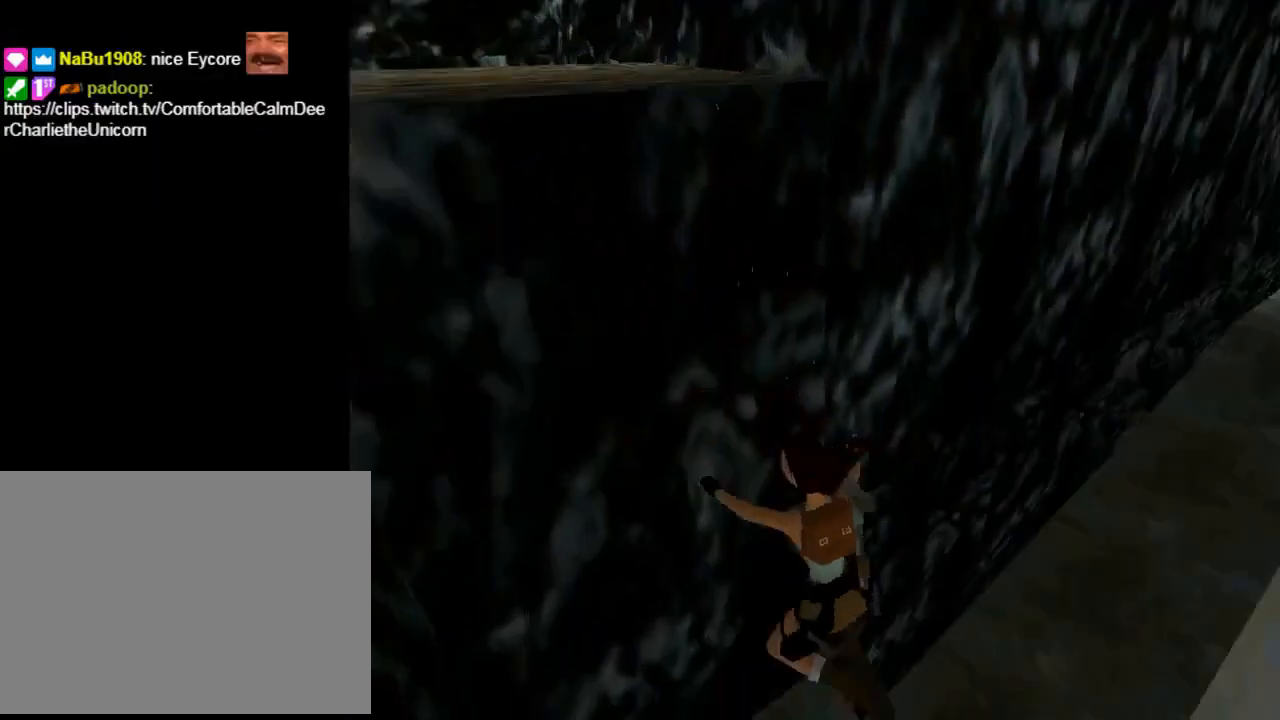
{"buttons": ["CIRCLE"], "left_stick": "center", "events": [[33, "CIRCLE", "down"]]}
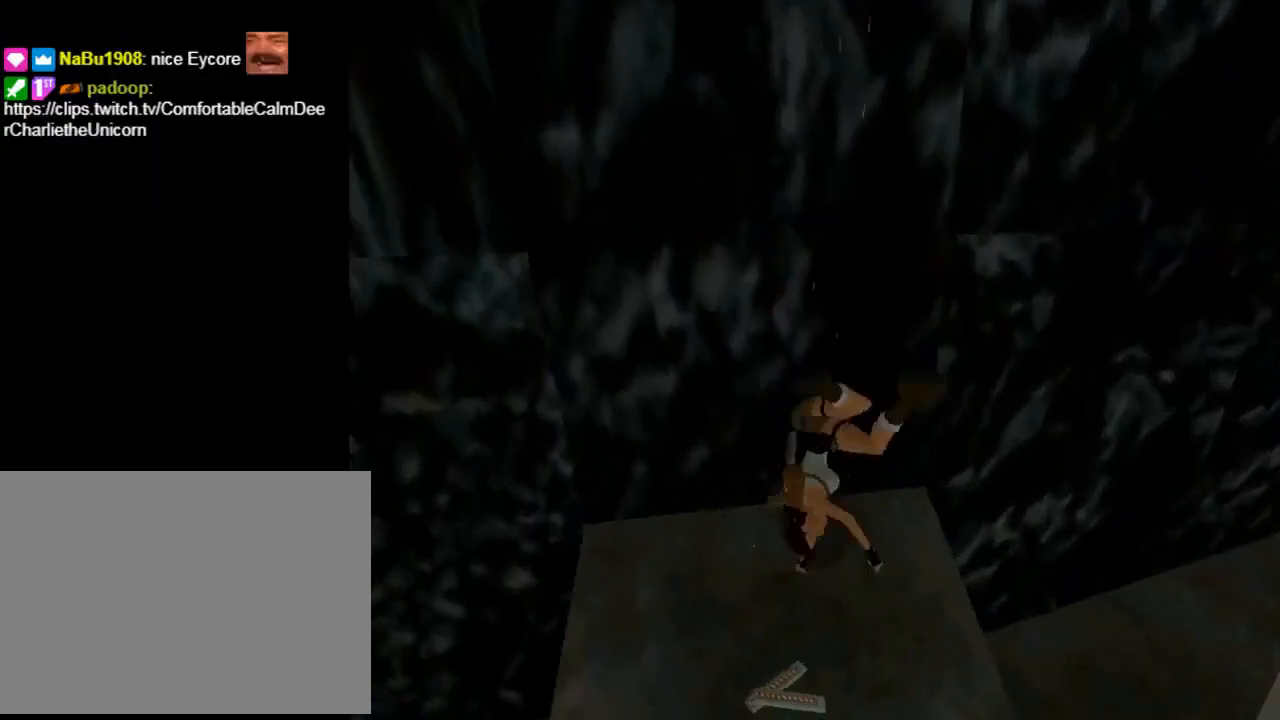
{"buttons": ["DPAD_UP"], "left_stick": "center", "events": [[33, "CIRCLE", "up"], [33, "DPAD_UP", "down"]]}
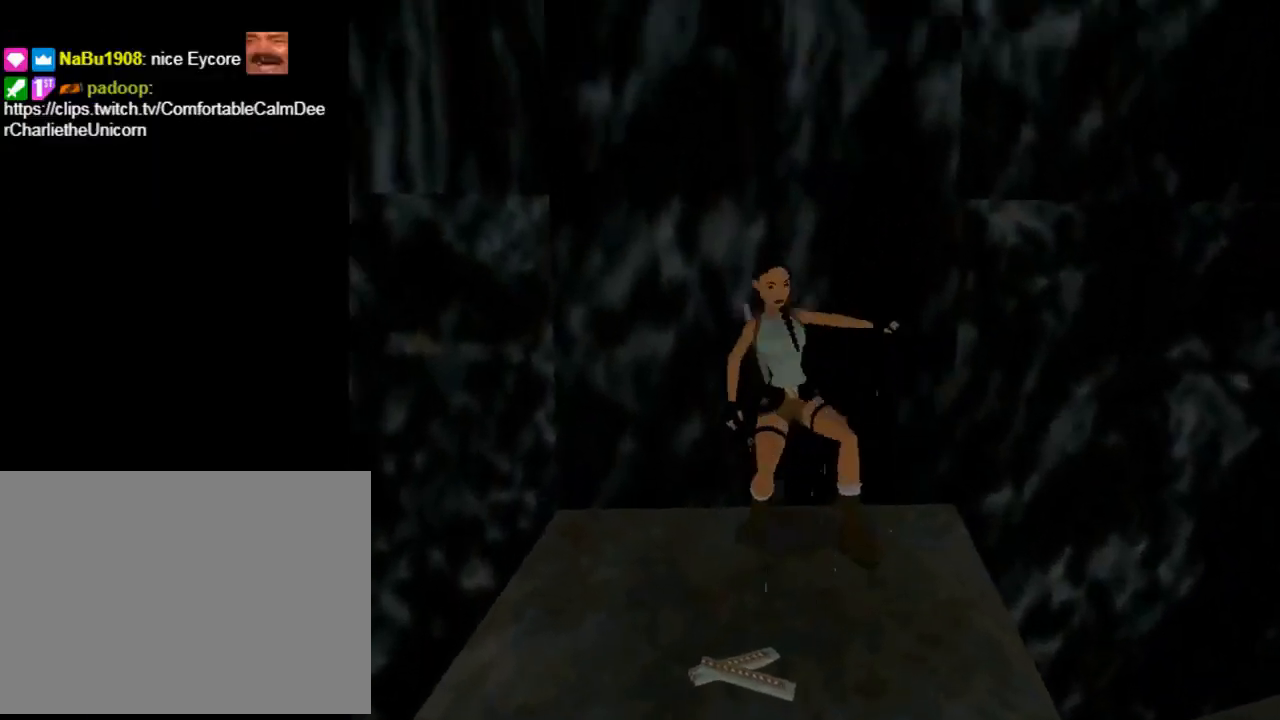
{"buttons": [], "left_stick": "center", "events": [[333, "DPAD_UP", "up"]]}
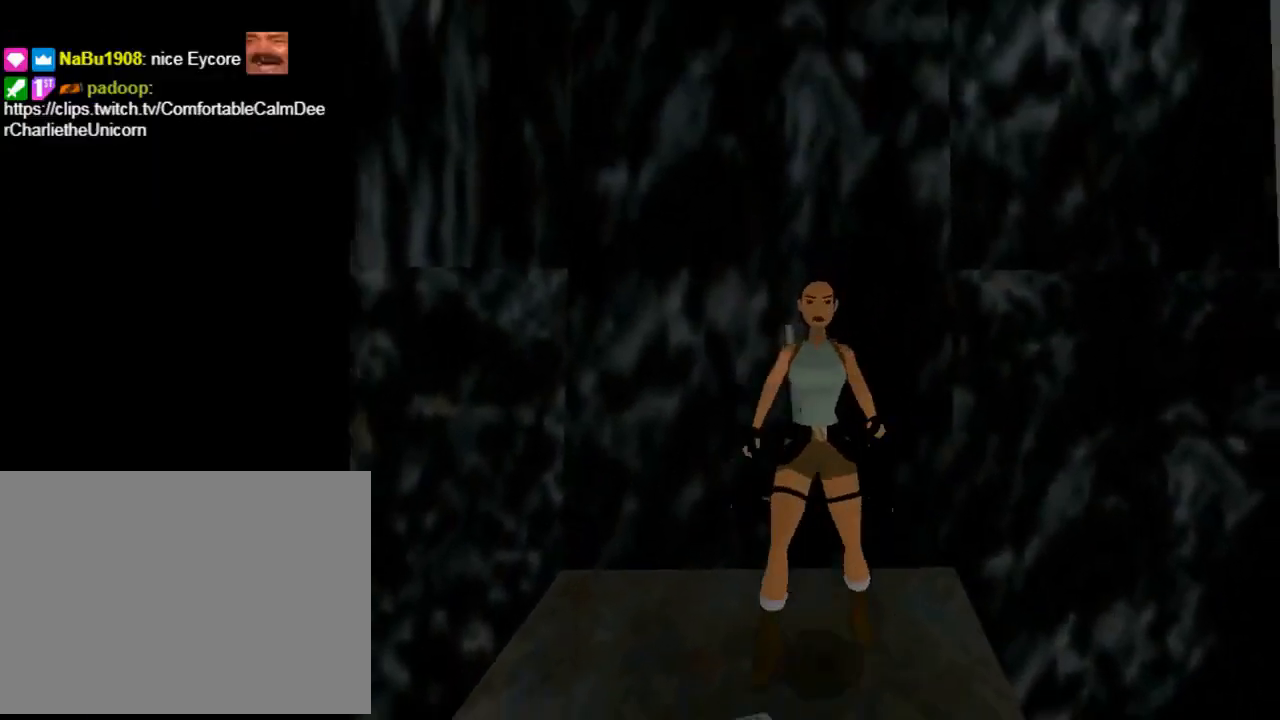
{"buttons": ["CROSS"], "left_stick": "center", "events": [[133, "CROSS", "down"]]}
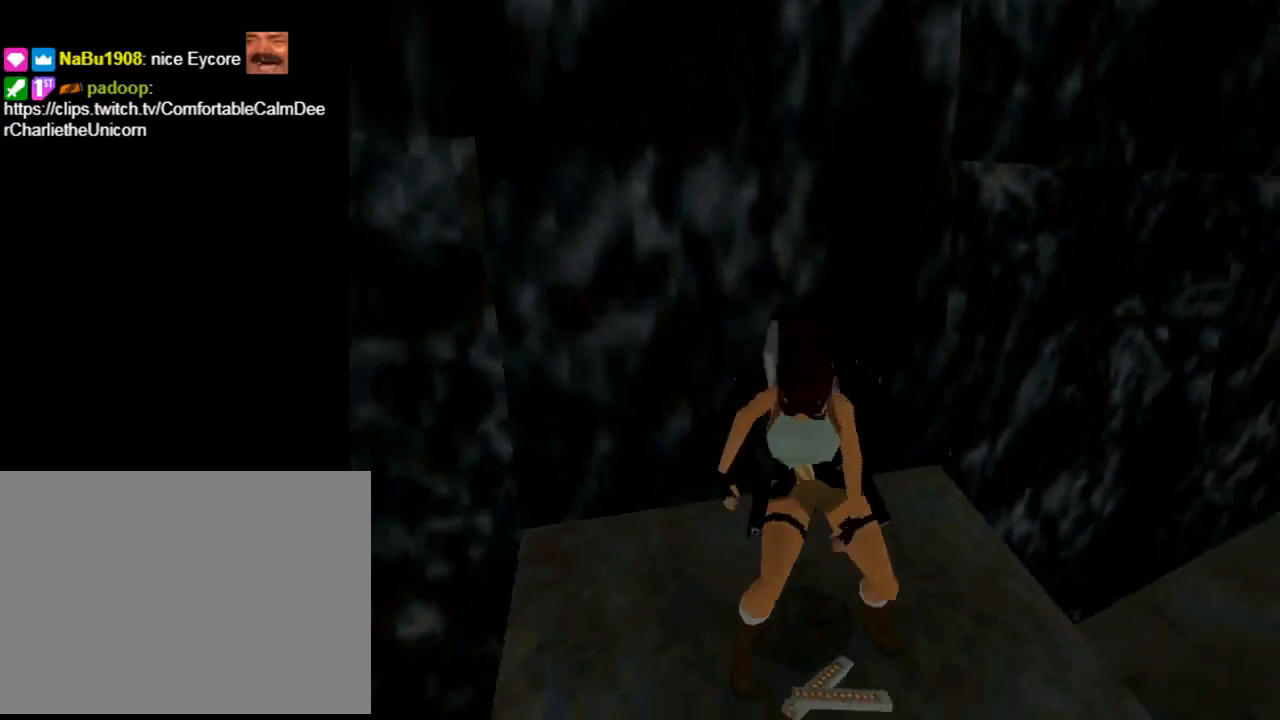
{"buttons": ["DPAD_UP"], "left_stick": "center", "events": [[233, "CROSS", "up"], [267, "DPAD_UP", "down"]]}
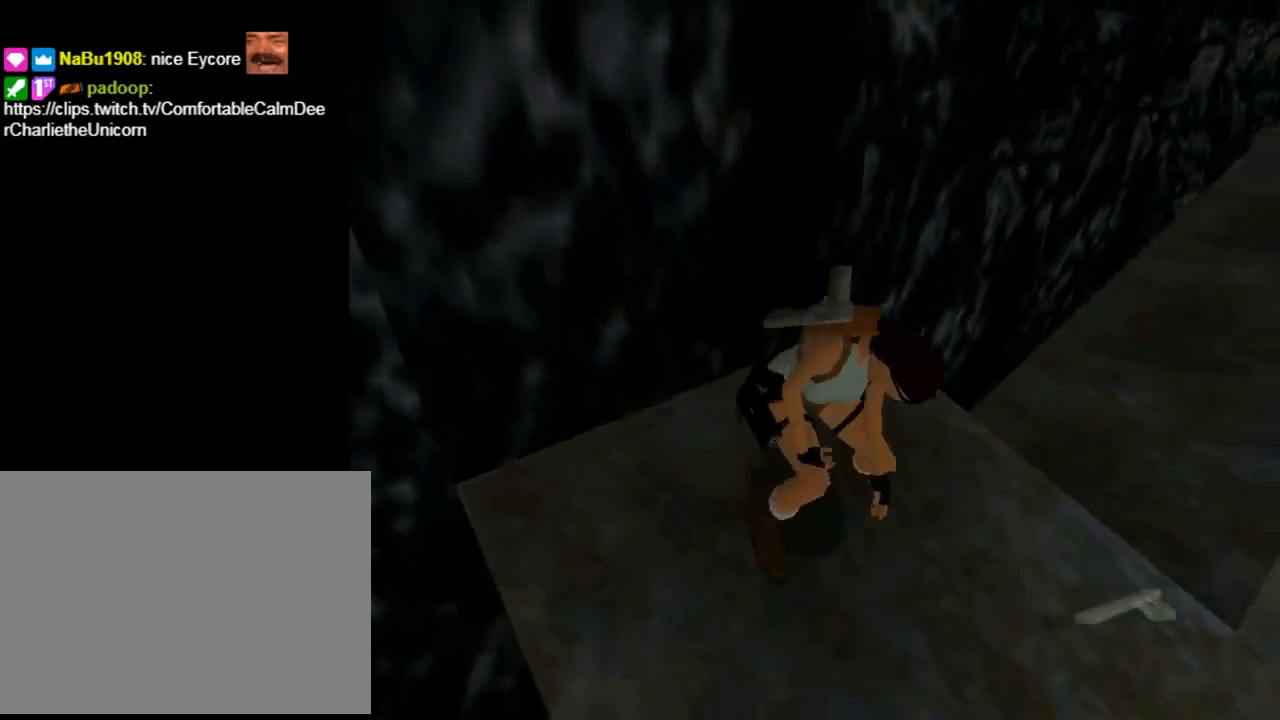
{"buttons": ["DPAD_UP"], "left_stick": "center", "events": []}
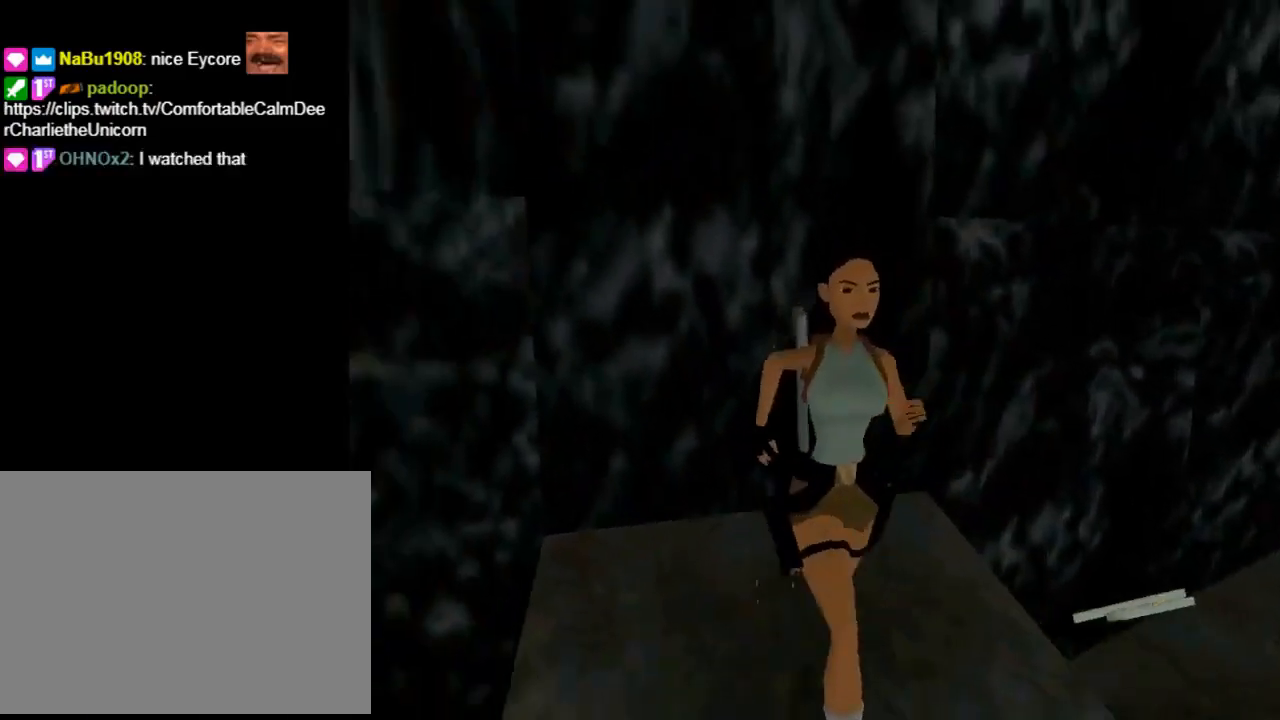
{"buttons": ["R2", "DPAD_UP"], "left_stick": "center", "events": [[133, "R2", "down"]]}
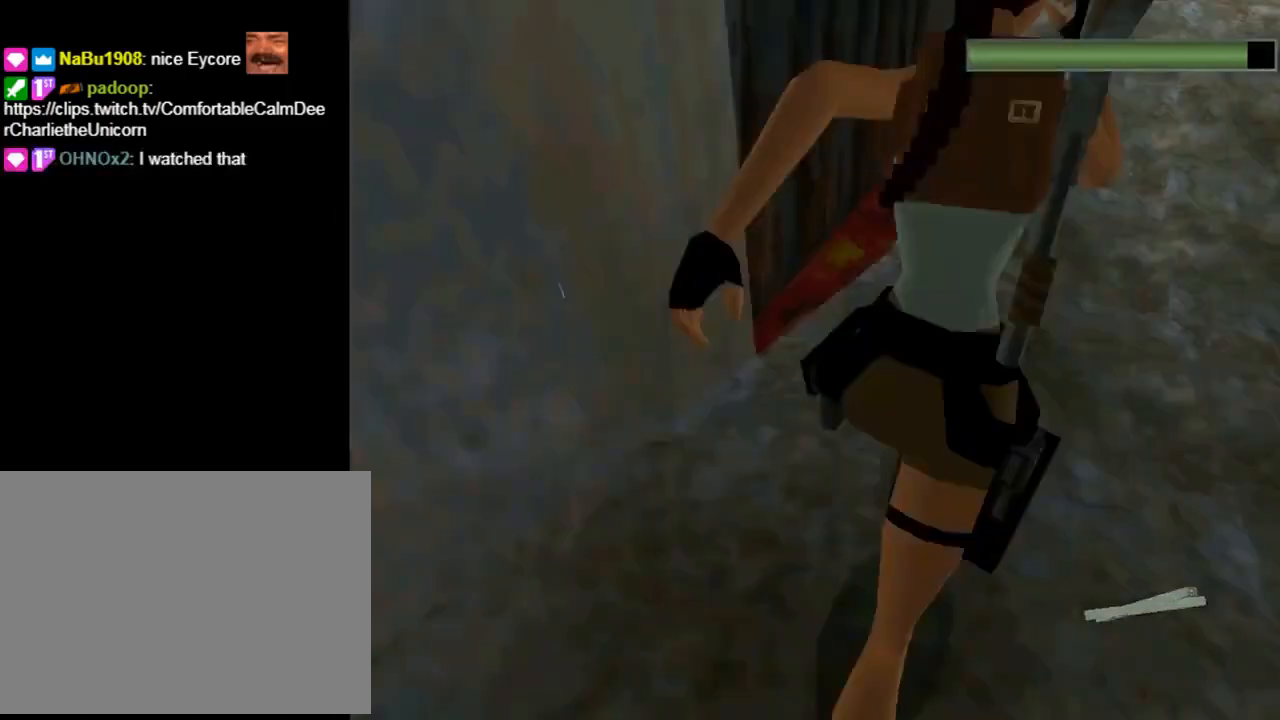
{"buttons": ["R2", "DPAD_UP"], "left_stick": "center", "events": []}
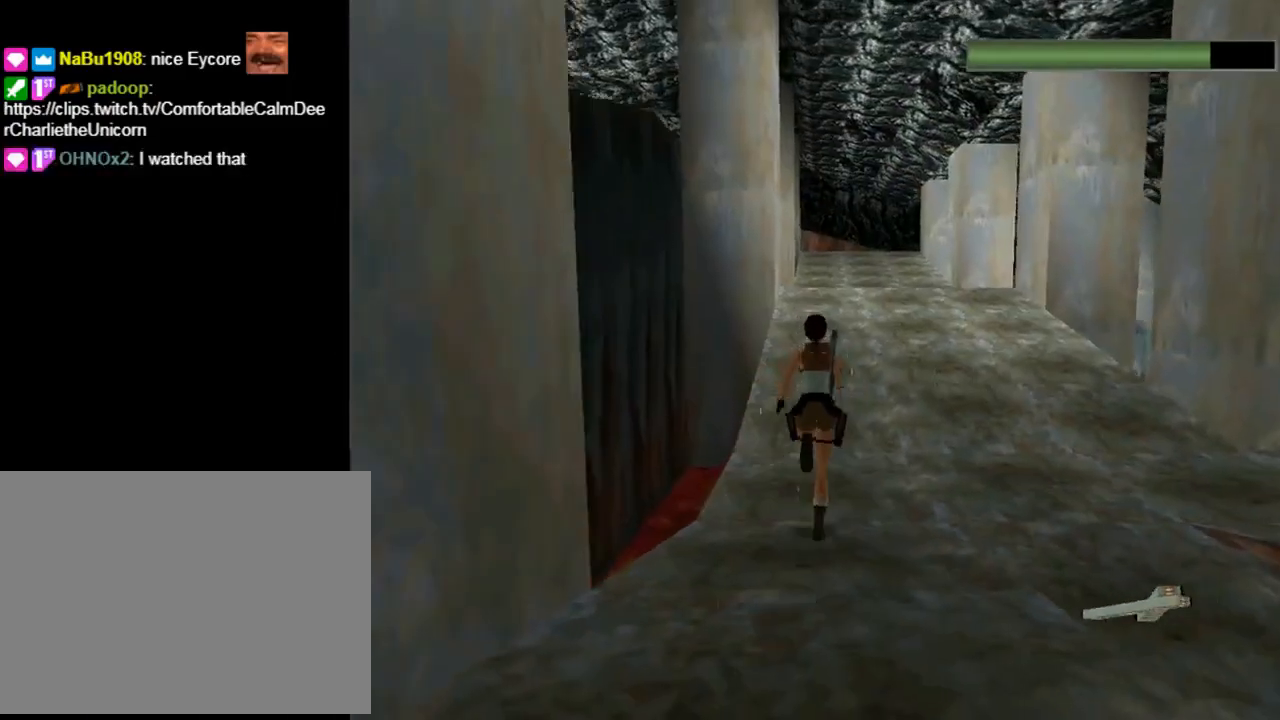
{"buttons": ["R2", "DPAD_UP"], "left_stick": "center", "events": []}
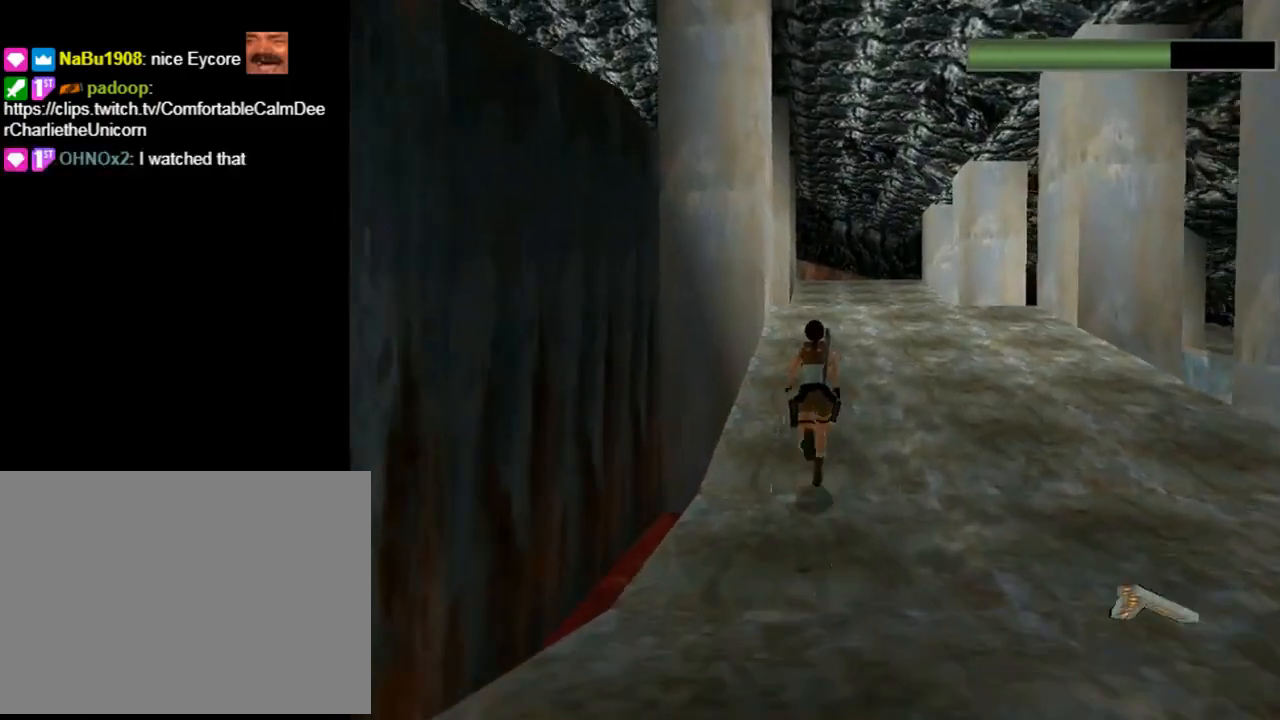
{"buttons": ["R2", "DPAD_UP"], "left_stick": "center", "events": []}
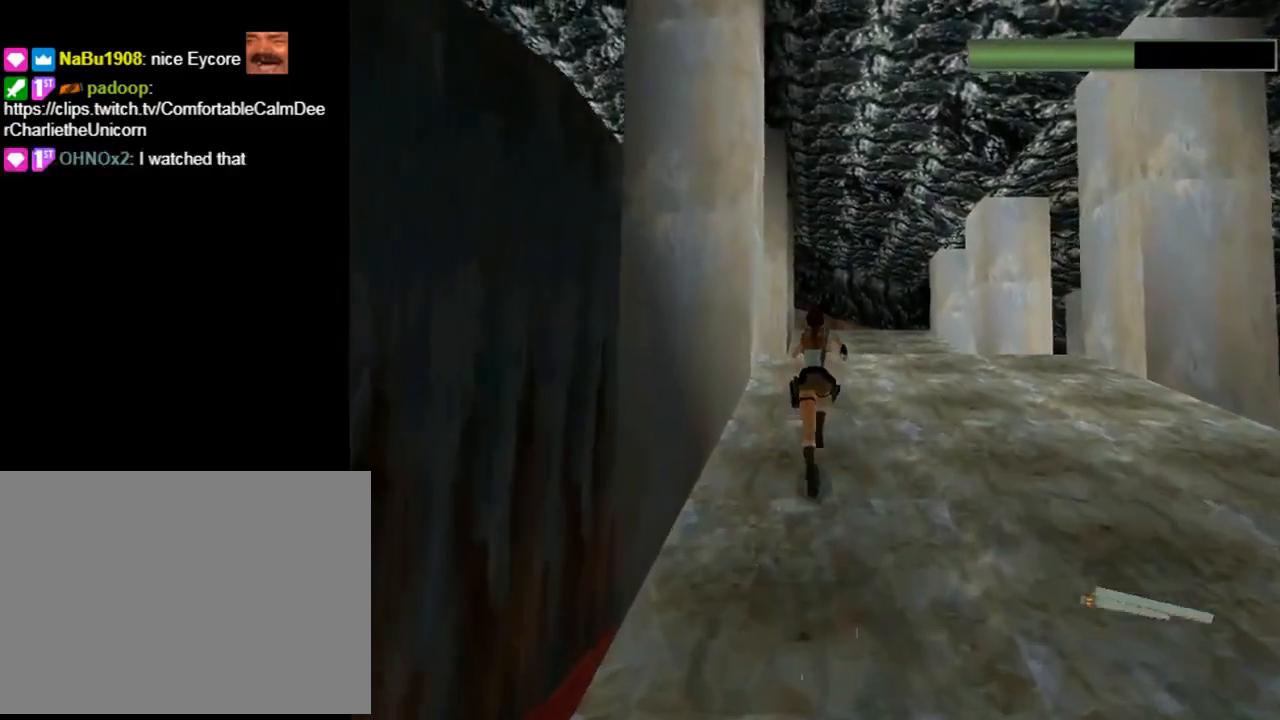
{"buttons": ["R2", "DPAD_UP", "DPAD_LEFT"], "left_stick": "center", "events": [[467, "DPAD_LEFT", "down"]]}
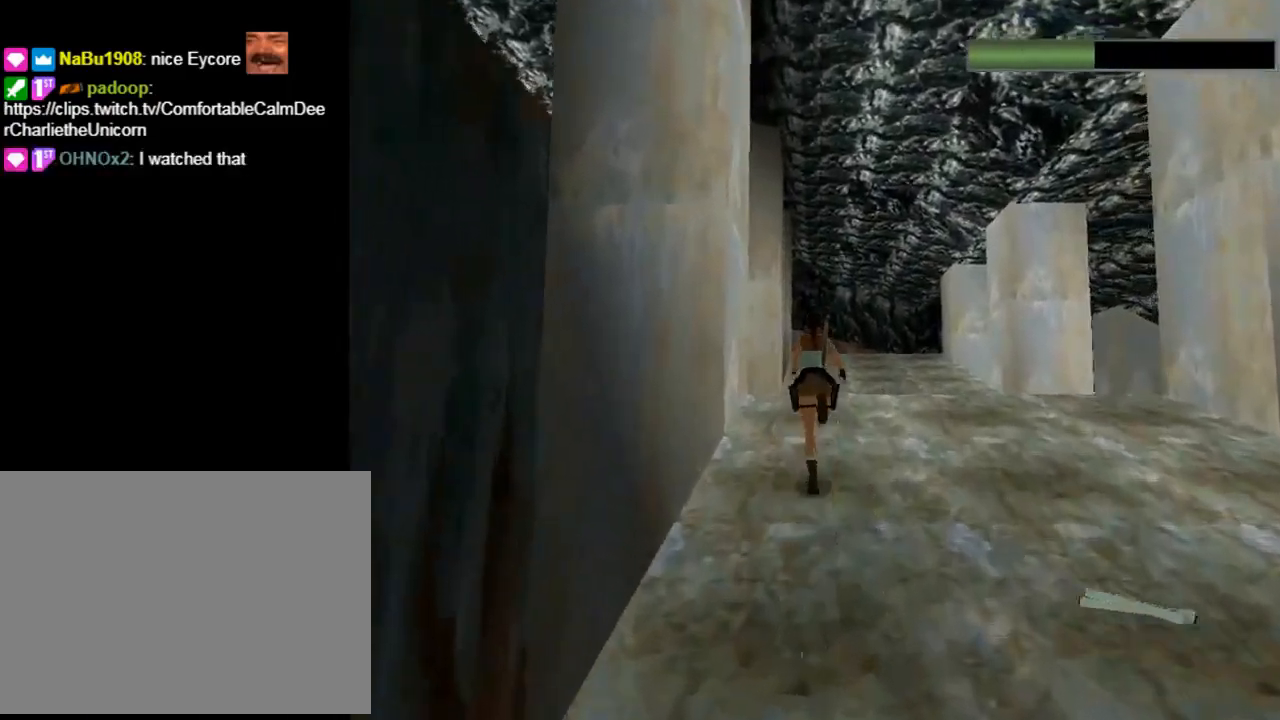
{"buttons": ["DPAD_UP"], "left_stick": "center", "events": [[233, "DPAD_LEFT", "up"], [300, "R2", "up"]]}
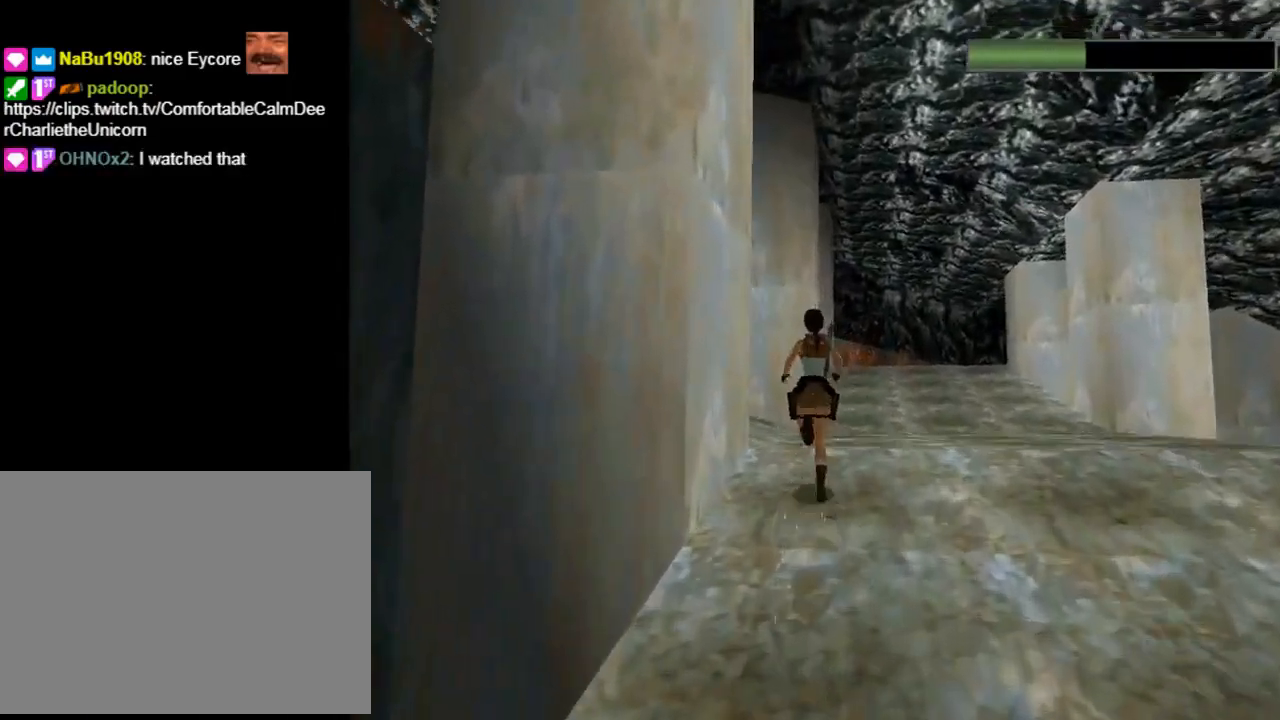
{"buttons": ["DPAD_UP", "DPAD_LEFT"], "left_stick": "center", "events": [[133, "DPAD_LEFT", "down"]]}
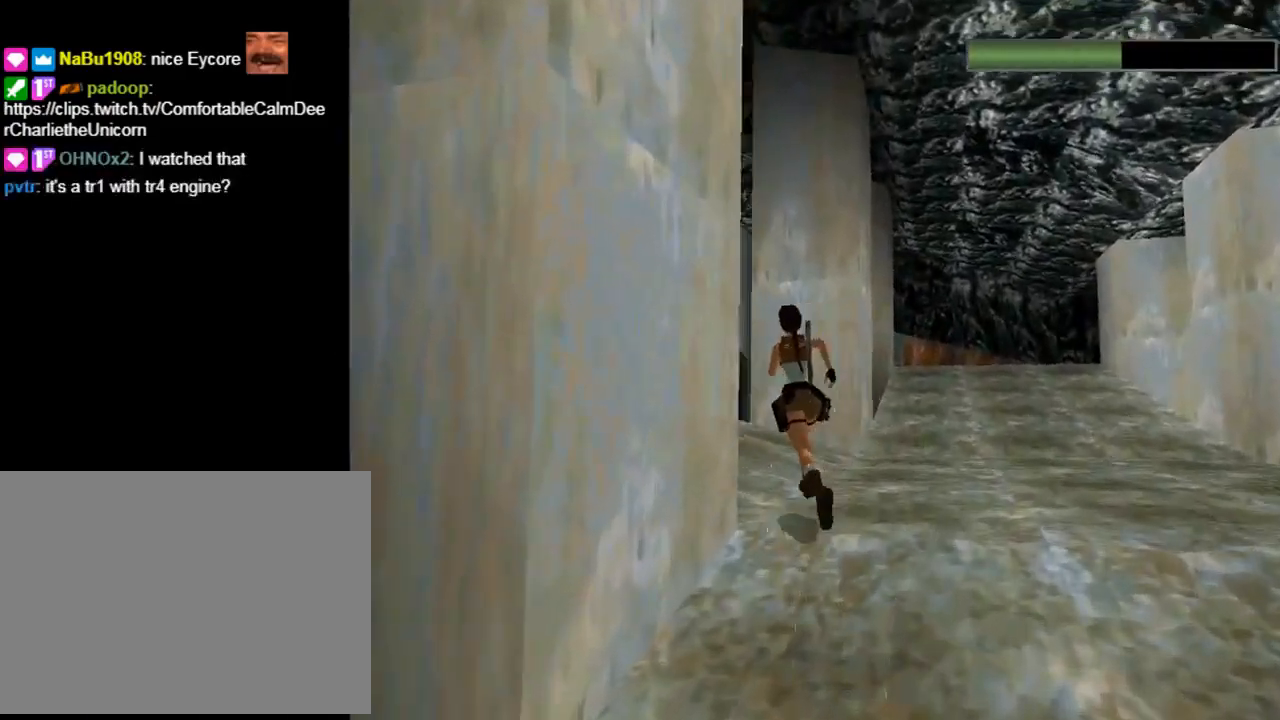
{"buttons": ["R2", "DPAD_UP", "DPAD_LEFT"], "left_stick": "center", "events": [[200, "DPAD_LEFT", "up"], [400, "R2", "down"], [467, "DPAD_LEFT", "down"]]}
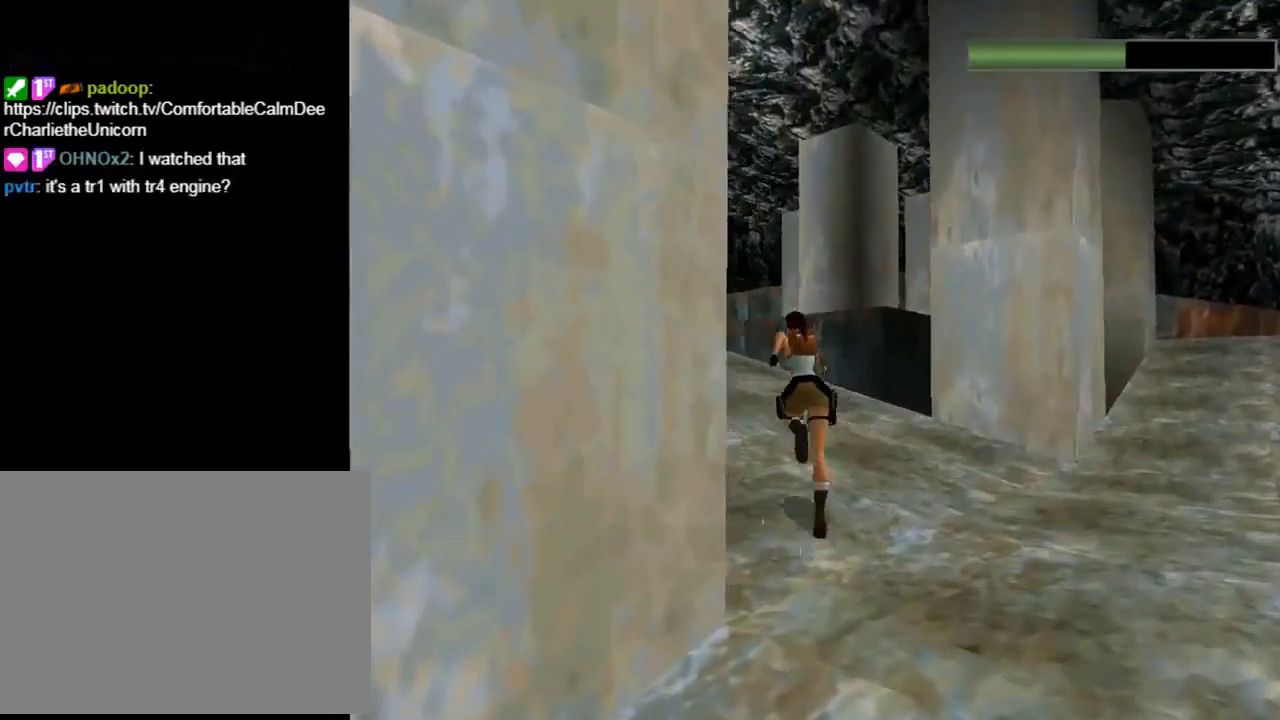
{"buttons": ["R2", "DPAD_UP", "DPAD_LEFT"], "left_stick": "center", "events": []}
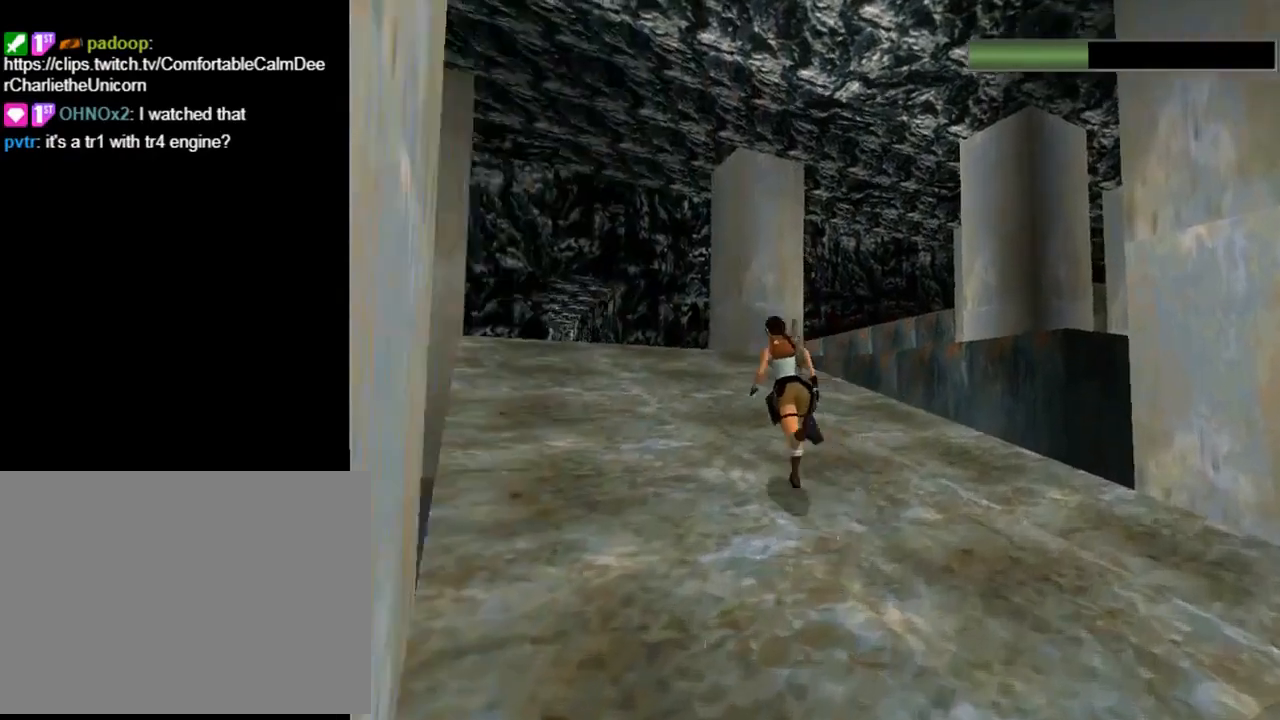
{"buttons": ["R2", "DPAD_UP"], "left_stick": "center", "events": [[333, "DPAD_LEFT", "up"]]}
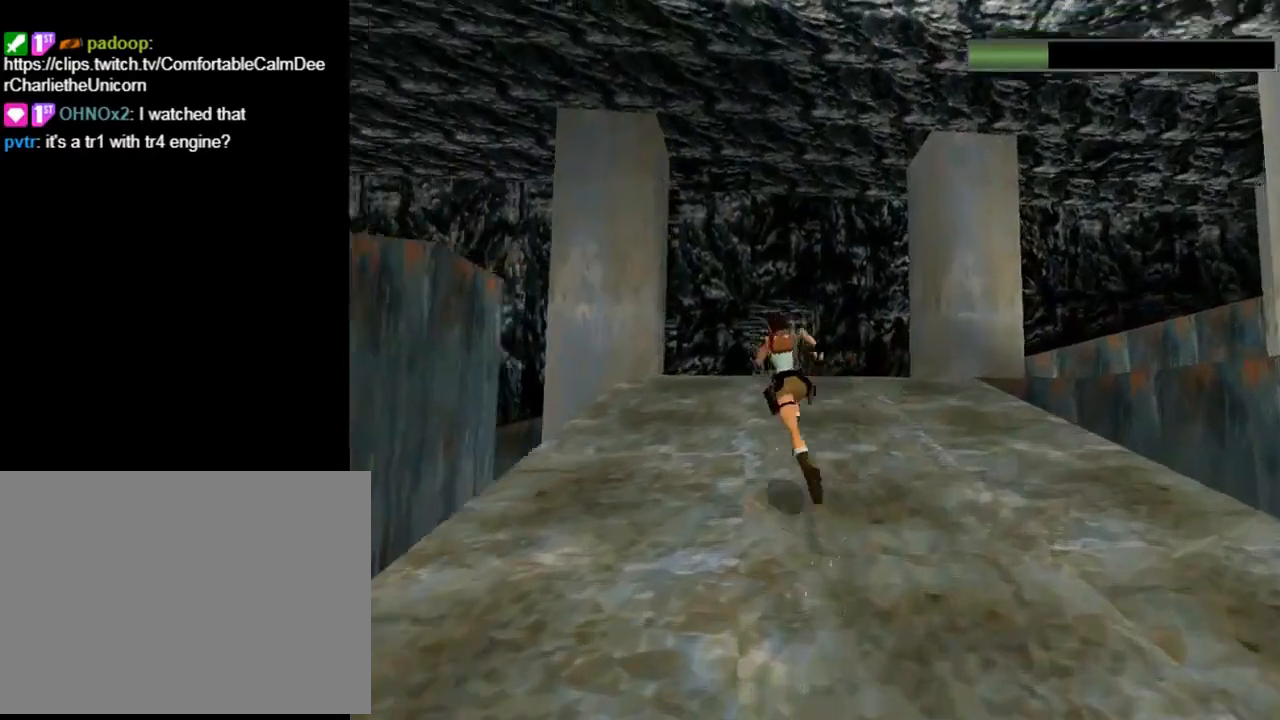
{"buttons": ["R2", "DPAD_UP"], "left_stick": "center", "events": [[33, "DPAD_RIGHT", "down"], [200, "DPAD_RIGHT", "up"]]}
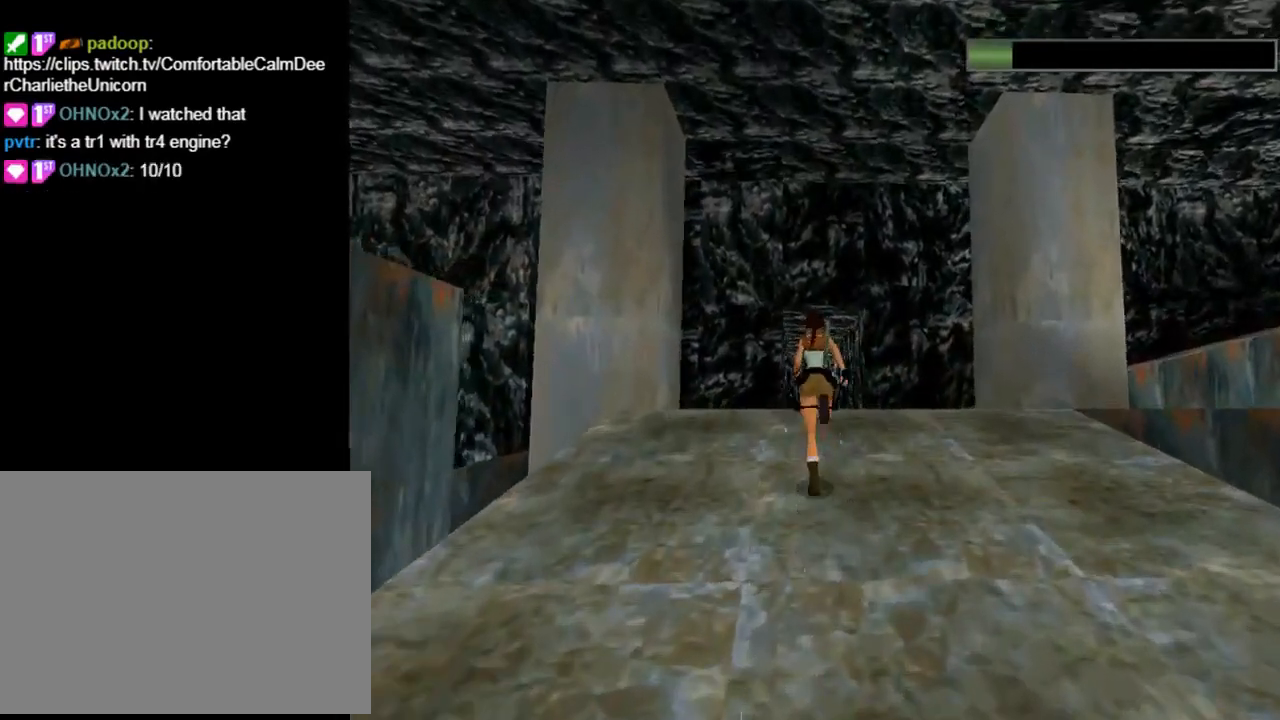
{"buttons": ["R2", "DPAD_UP"], "left_stick": "center", "events": []}
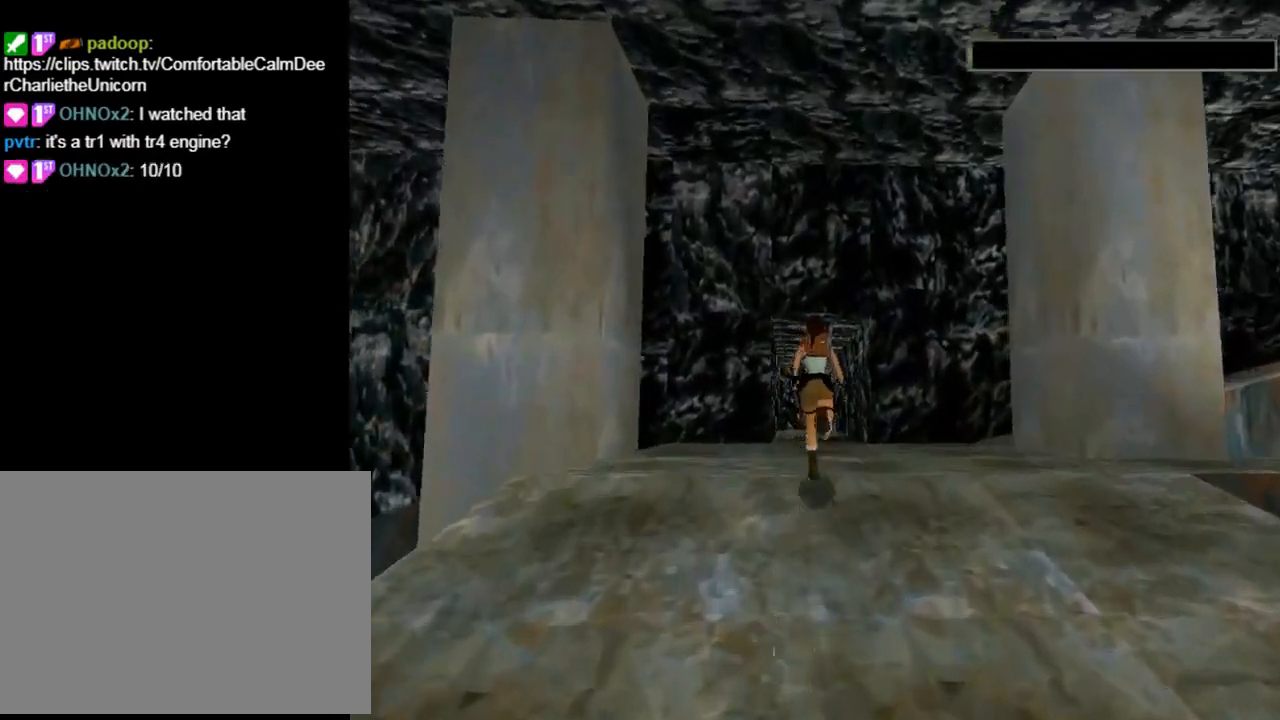
{"buttons": ["R2", "DPAD_UP"], "left_stick": "center", "events": []}
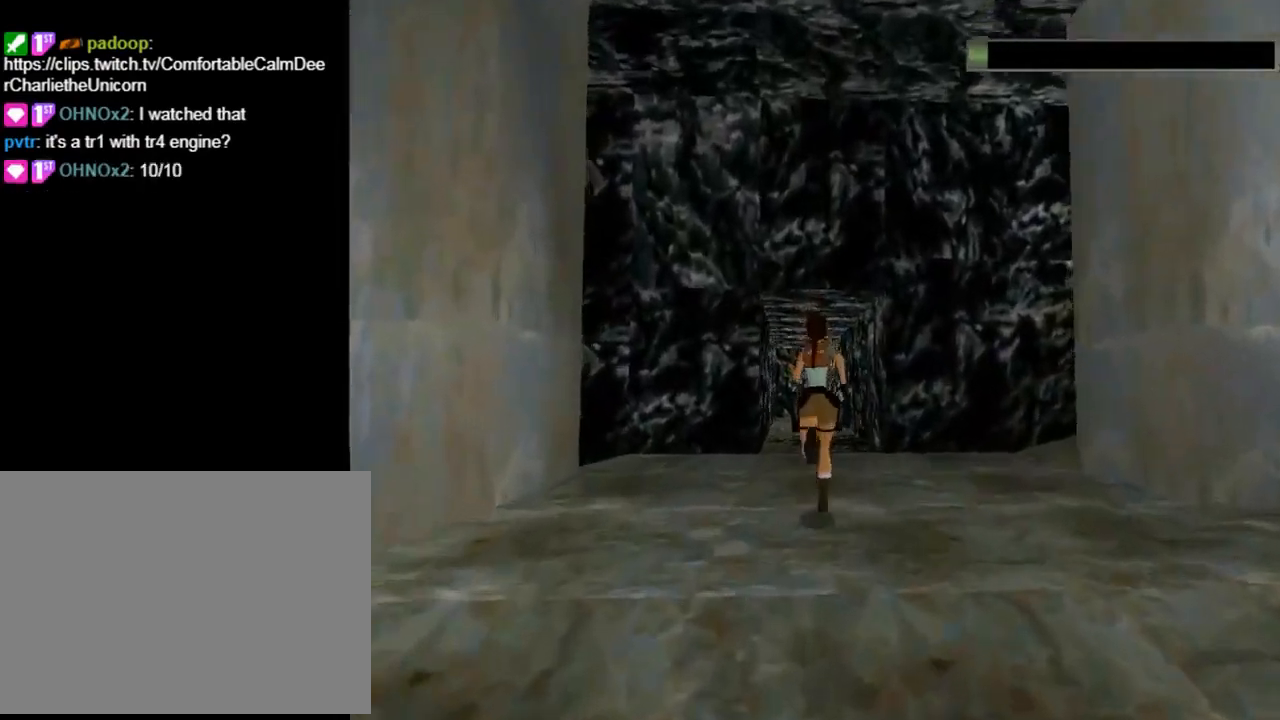
{"buttons": ["R2", "DPAD_UP"], "left_stick": "center", "events": []}
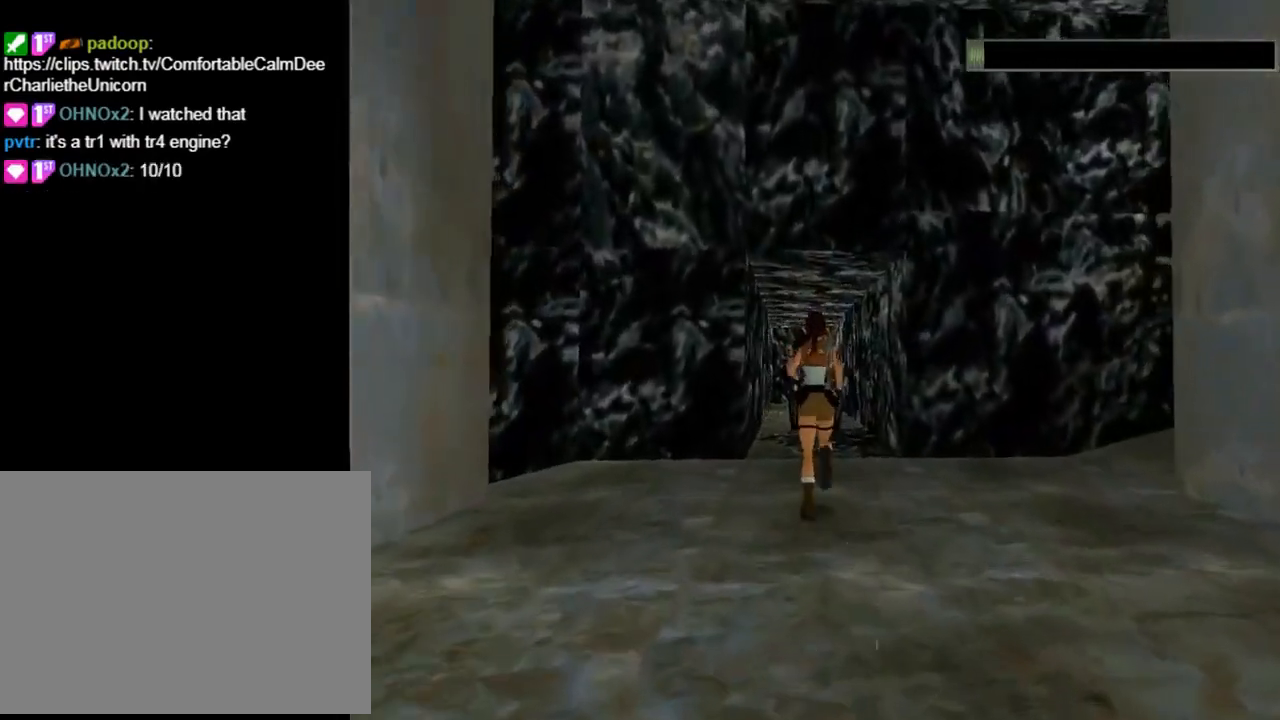
{"buttons": ["DPAD_UP"], "left_stick": "center", "events": [[200, "R2", "up"]]}
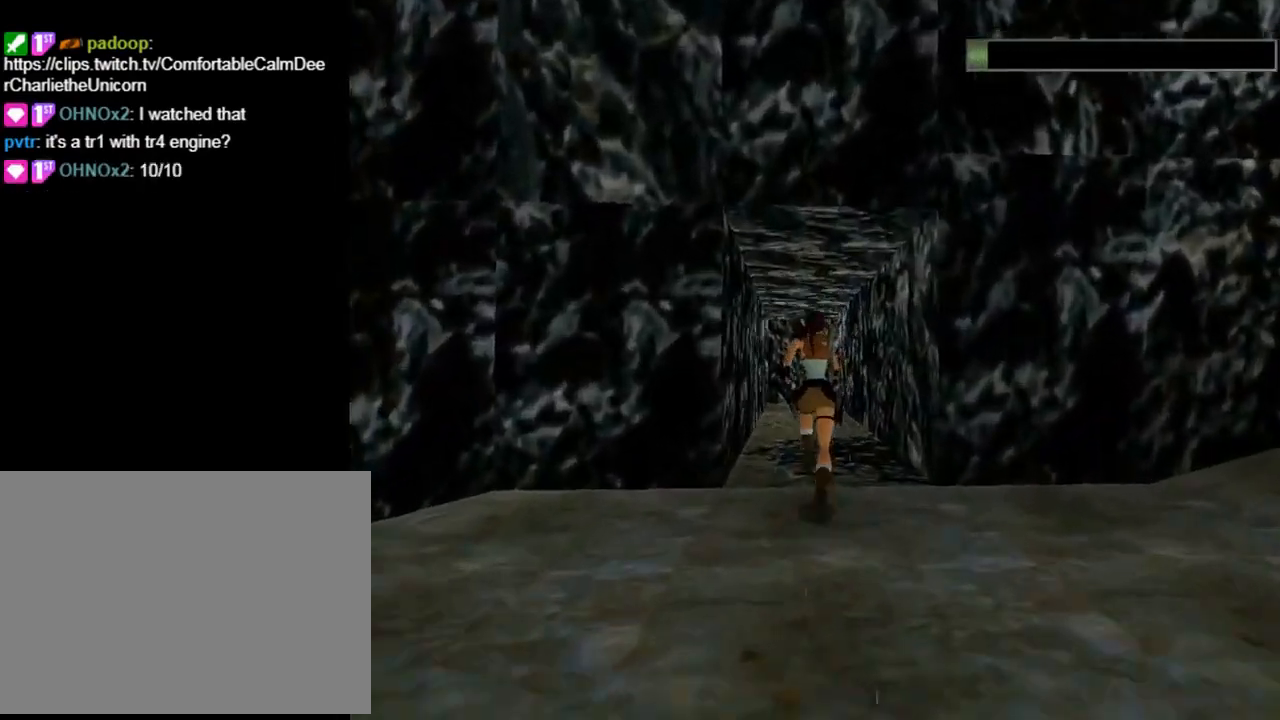
{"buttons": ["DPAD_UP"], "left_stick": "center", "events": []}
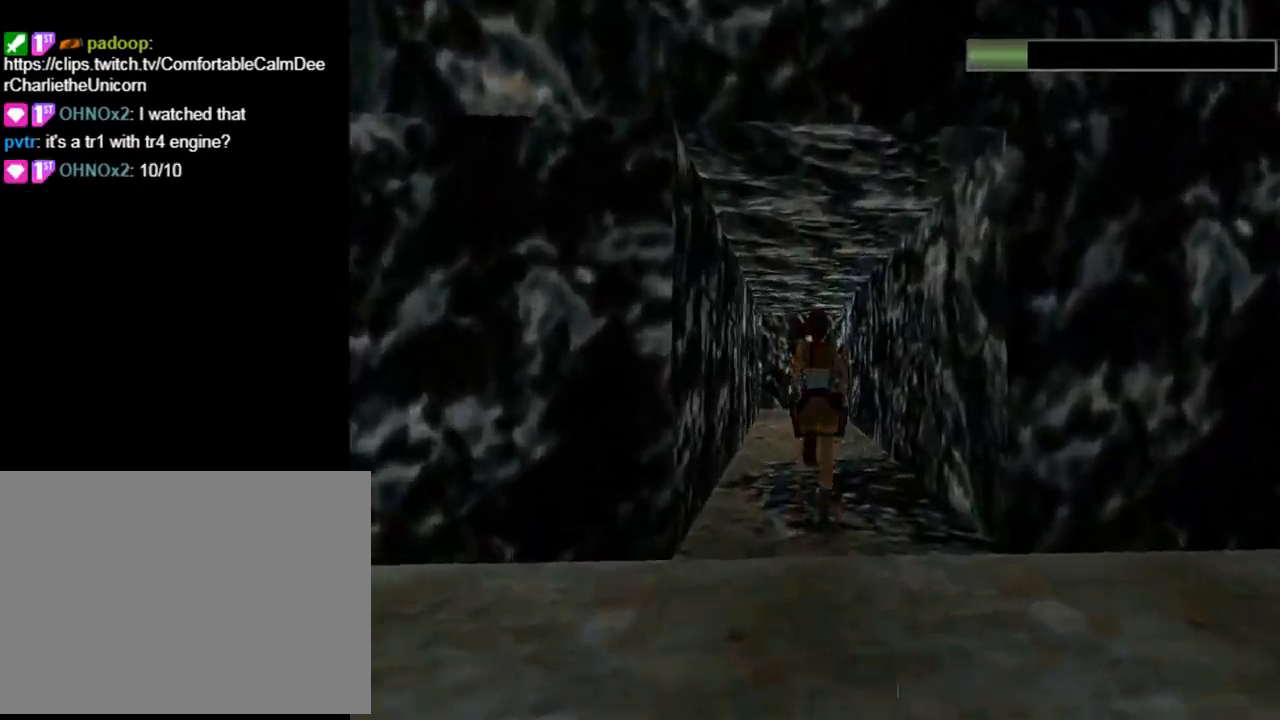
{"buttons": ["R2", "DPAD_UP"], "left_stick": "center", "events": [[200, "R2", "down"]]}
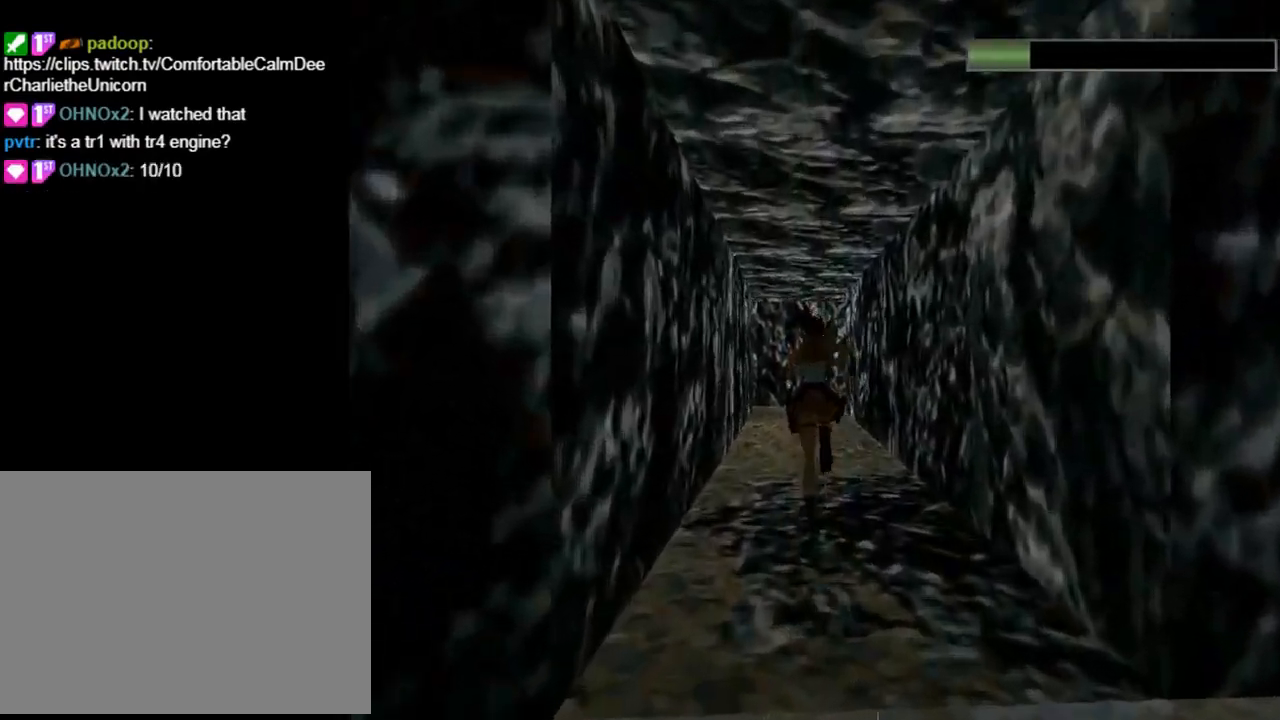
{"buttons": ["R2", "DPAD_UP"], "left_stick": "center", "events": [[200, "DPAD_LEFT", "down"], [367, "DPAD_LEFT", "up"]]}
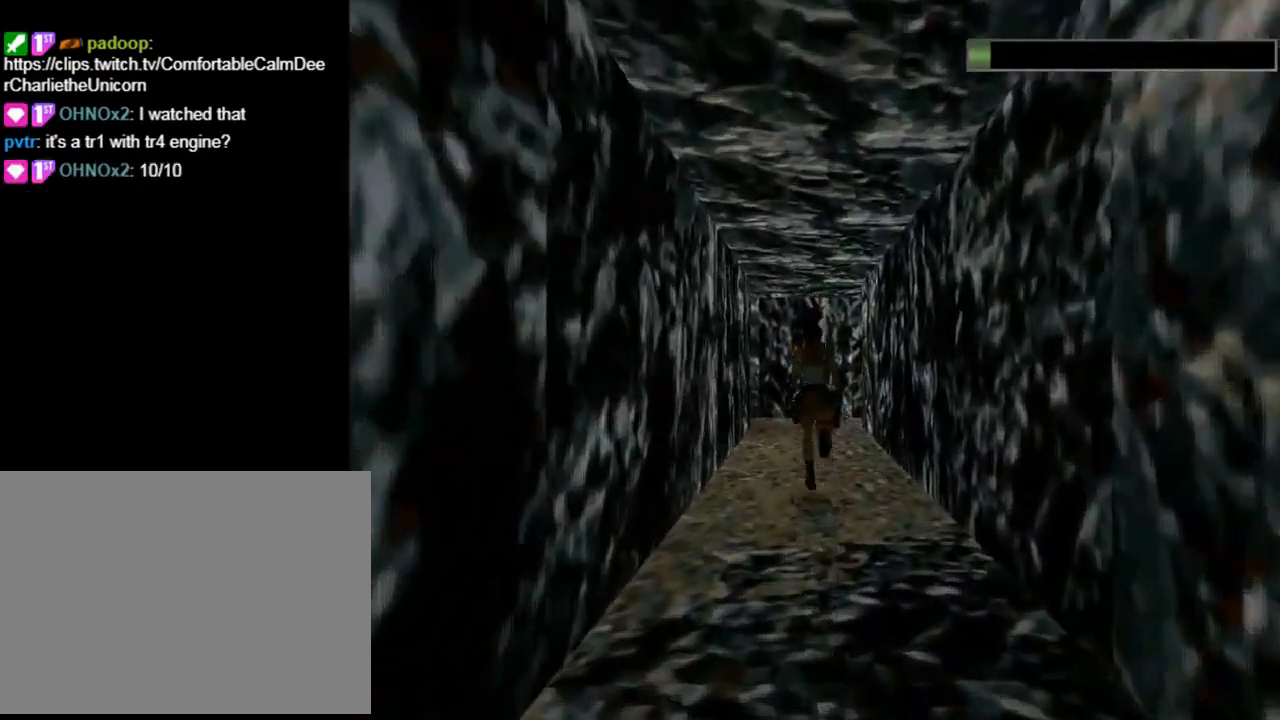
{"buttons": ["DPAD_UP"], "left_stick": "center", "events": [[267, "R2", "up"]]}
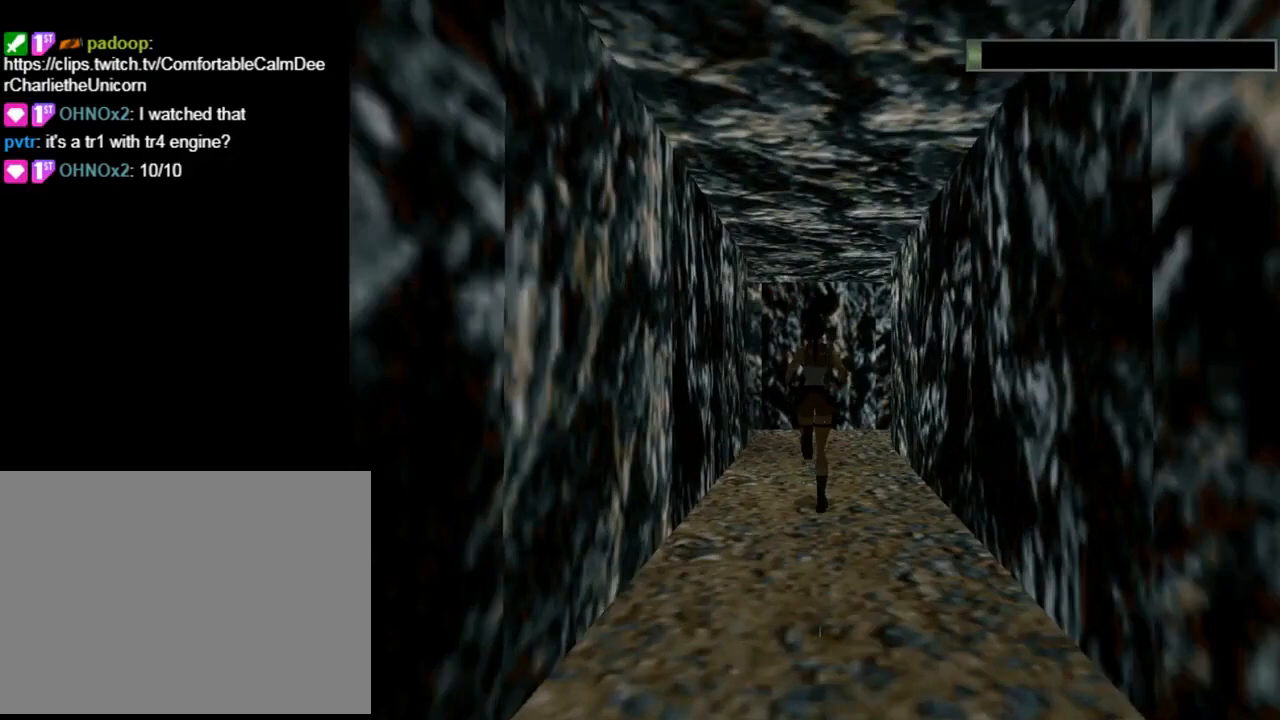
{"buttons": ["DPAD_UP"], "left_stick": "center", "events": [[67, "DPAD_LEFT", "down"], [367, "DPAD_LEFT", "up"]]}
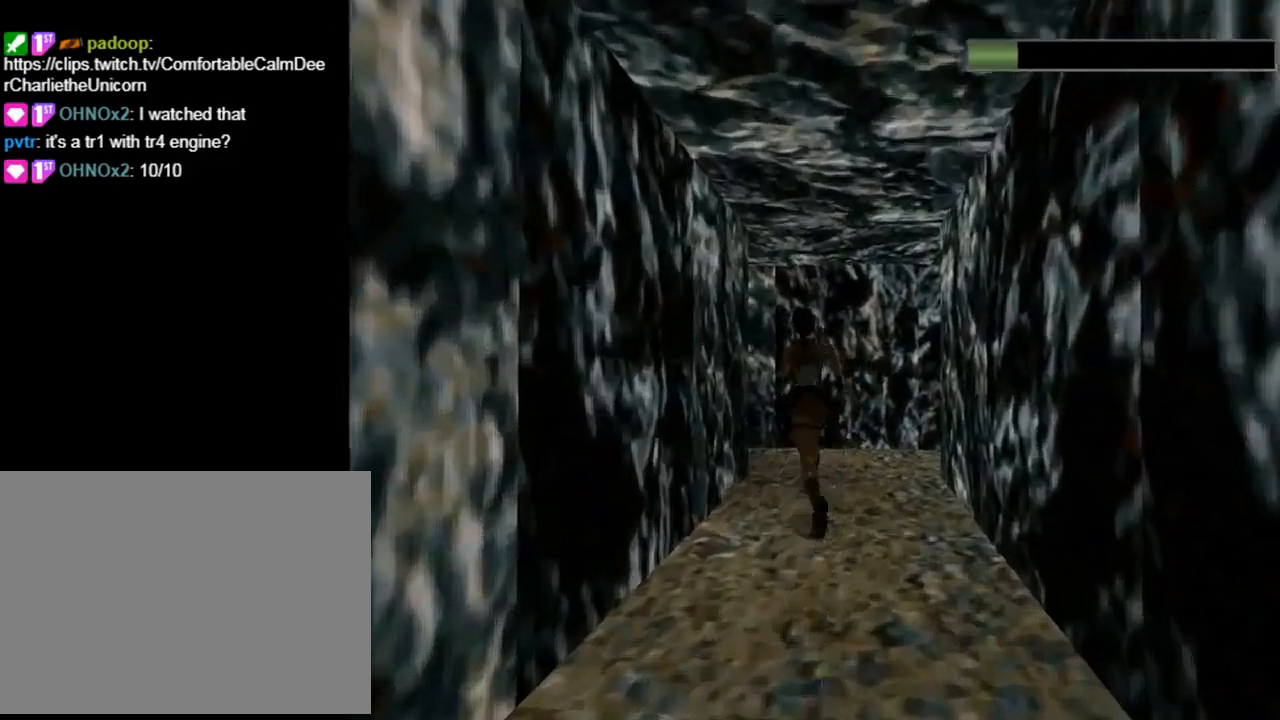
{"buttons": ["DPAD_UP", "DPAD_LEFT"], "left_stick": "center", "events": [[267, "DPAD_LEFT", "down"]]}